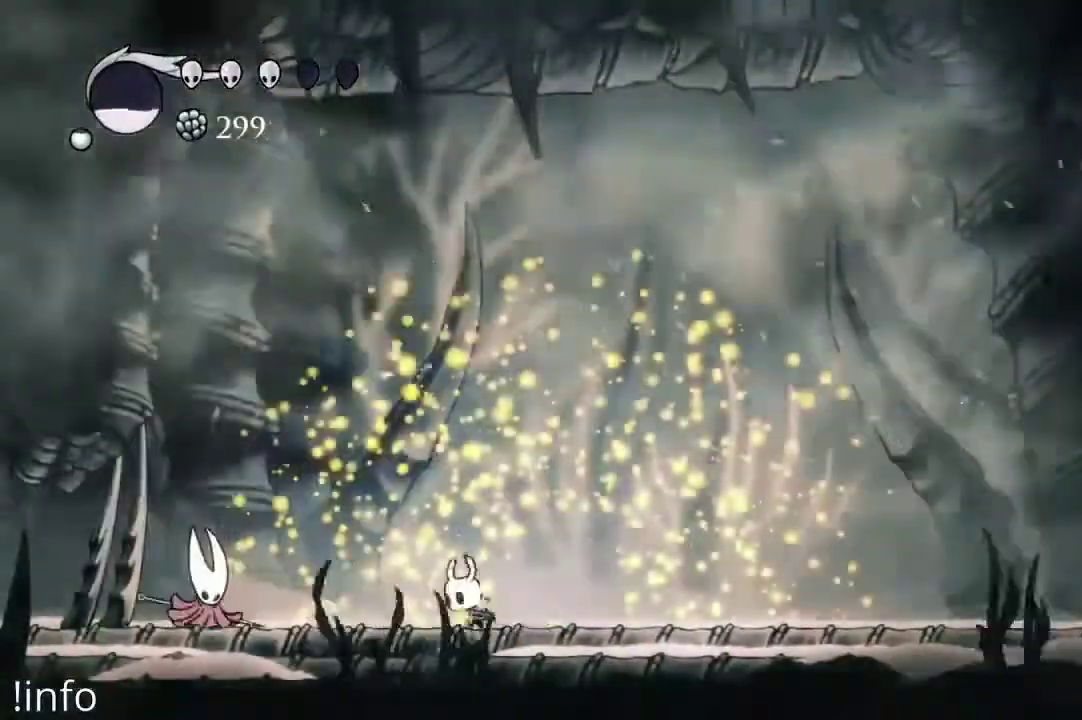
Gameplay with a controller (Xbox layout); each line is a JSON object with the inputs held at the frame after it. "events" lists button and stick changes between this image and that frame as [ms after this image, input, new state], when the widget could be followed in between.
{"buttons": ["DPAD_RIGHT"], "left_stick": "center", "right_stick": "center", "events": [[267, "X", "down"], [367, "DPAD_LEFT", "up"], [400, "DPAD_RIGHT", "down"], [400, "X", "up"]]}
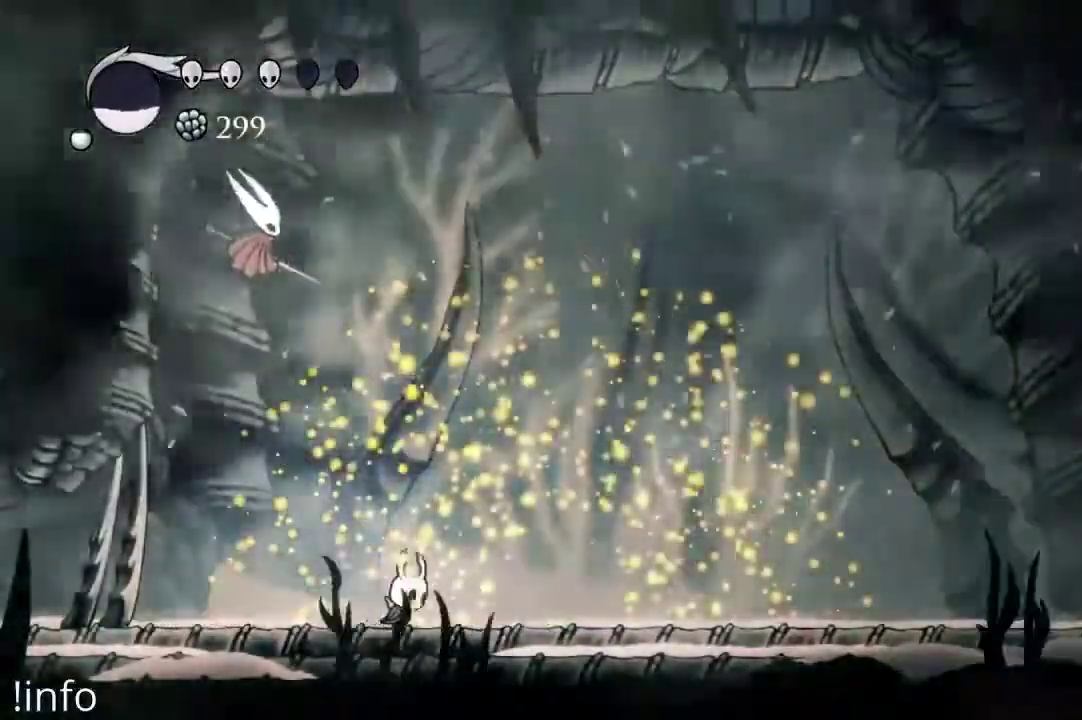
{"buttons": ["DPAD_RIGHT"], "left_stick": "center", "right_stick": "center"}
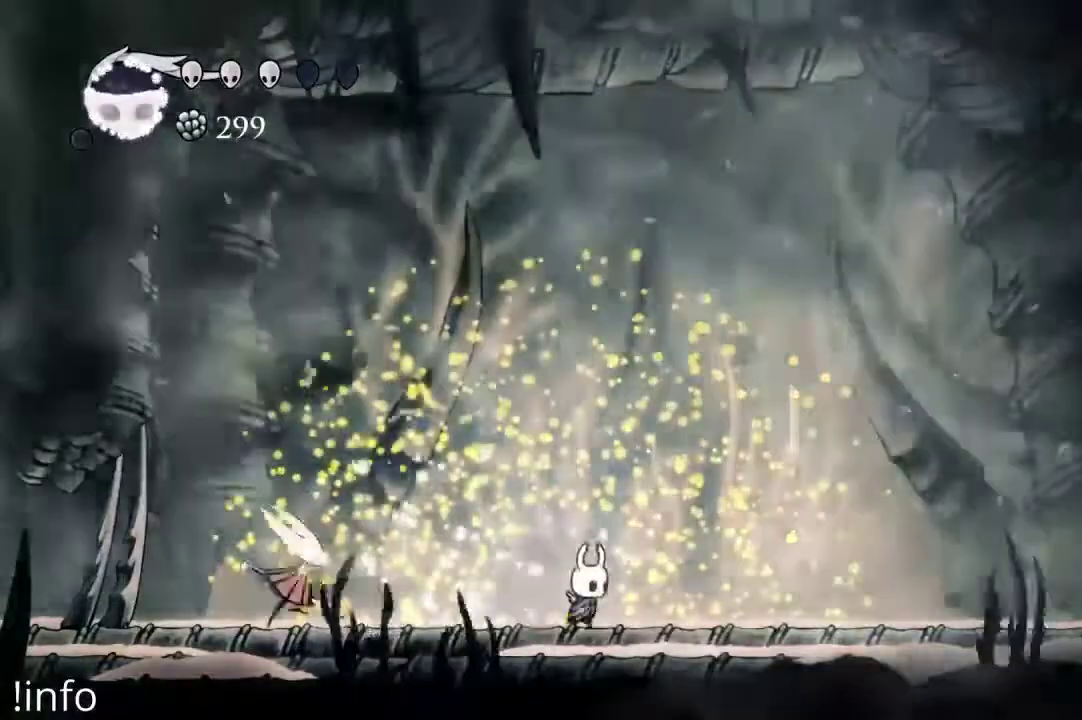
{"buttons": ["DPAD_RIGHT"], "left_stick": "center", "right_stick": "center", "events": []}
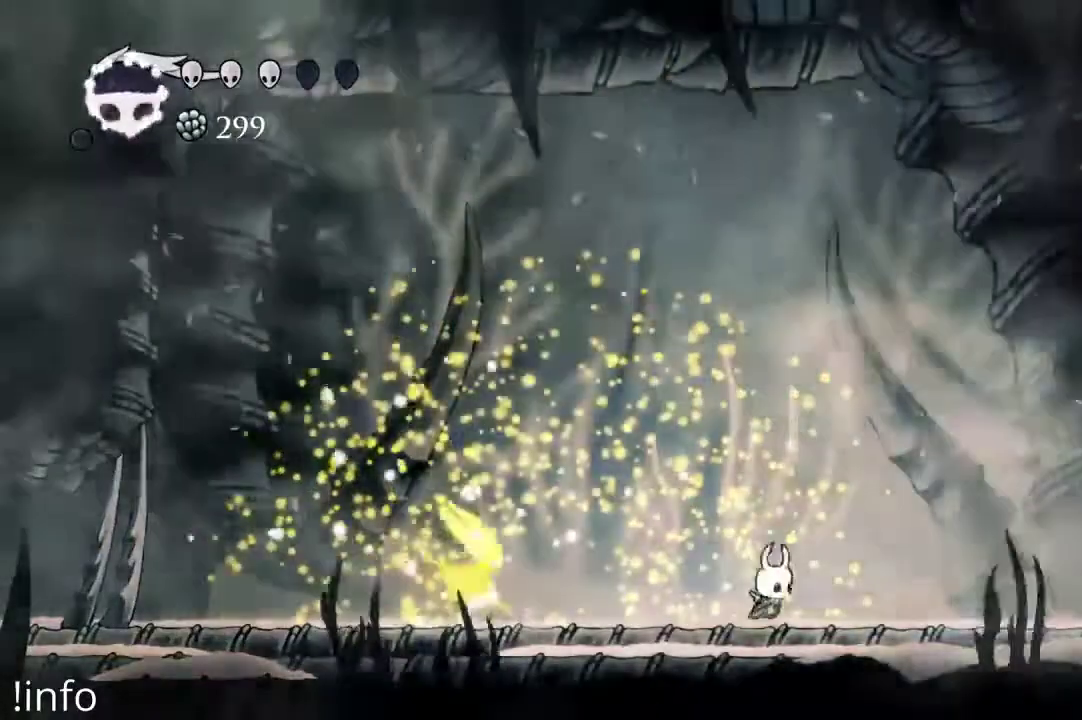
{"buttons": ["A", "DPAD_RIGHT"], "left_stick": "center", "right_stick": "center", "events": [[33, "DPAD_RIGHT", "up"], [67, "DPAD_LEFT", "down"], [400, "DPAD_LEFT", "up"], [433, "DPAD_RIGHT", "down"], [500, "A", "down"]]}
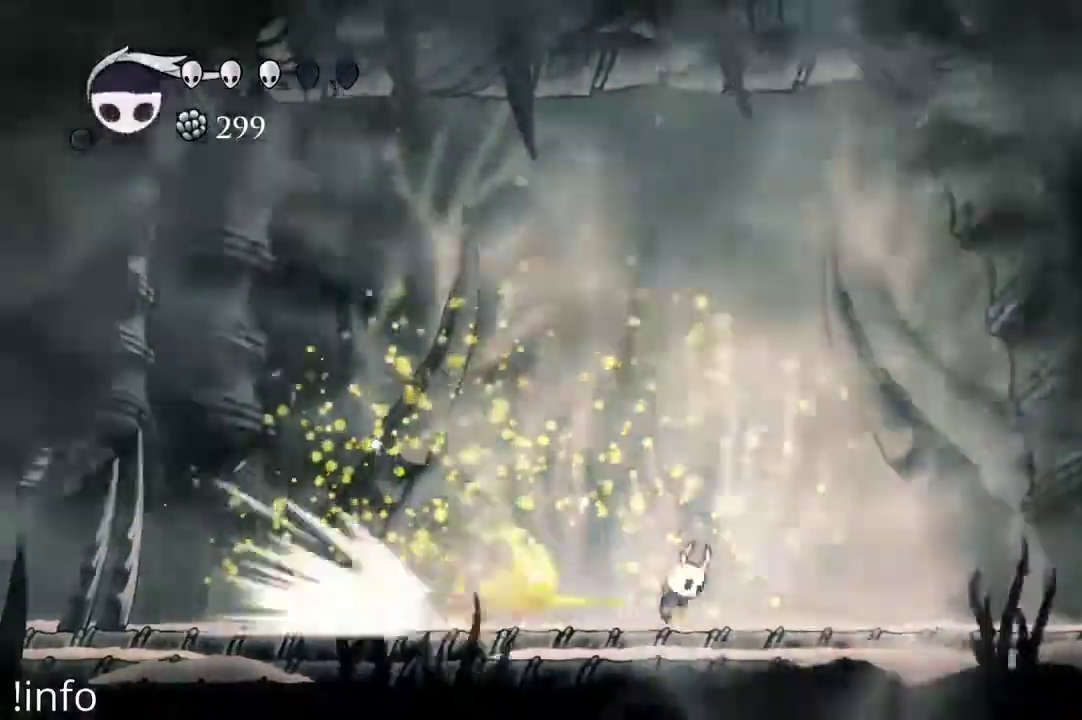
{"buttons": ["DPAD_RIGHT"], "left_stick": "center", "right_stick": "center", "events": [[200, "DPAD_RIGHT", "up"], [267, "A", "up"], [300, "DPAD_RIGHT", "down"], [333, "DPAD_DOWN", "down"], [500, "DPAD_DOWN", "up"]]}
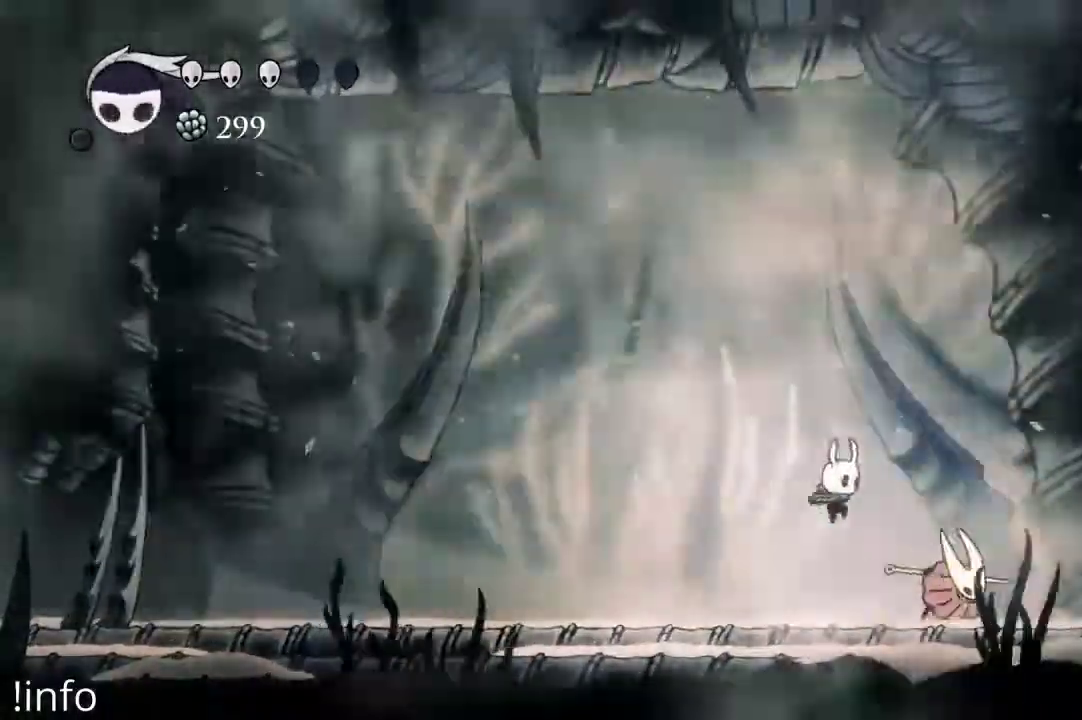
{"buttons": ["DPAD_LEFT"], "left_stick": "center", "right_stick": "center", "events": [[167, "X", "down"], [233, "X", "up"], [300, "DPAD_RIGHT", "up"], [333, "DPAD_LEFT", "down"]]}
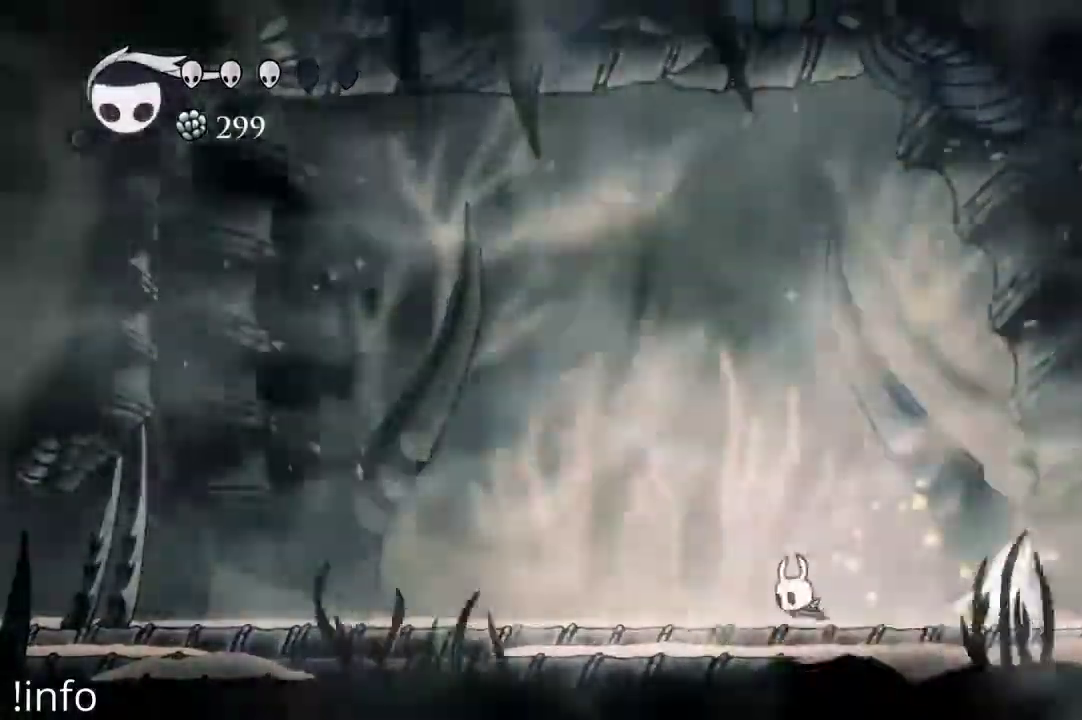
{"buttons": ["DPAD_LEFT"], "left_stick": "center", "right_stick": "center", "events": []}
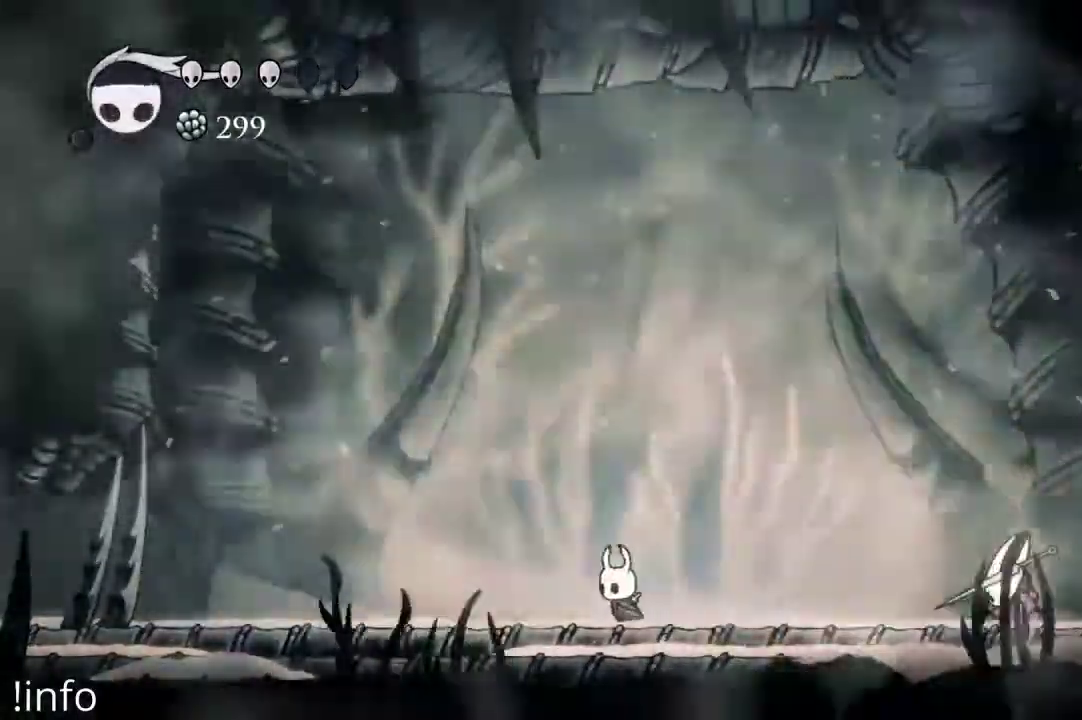
{"buttons": ["DPAD_LEFT"], "left_stick": "center", "right_stick": "center", "events": [[100, "DPAD_LEFT", "up"], [200, "DPAD_RIGHT", "down"], [300, "DPAD_RIGHT", "up"], [400, "DPAD_LEFT", "down"]]}